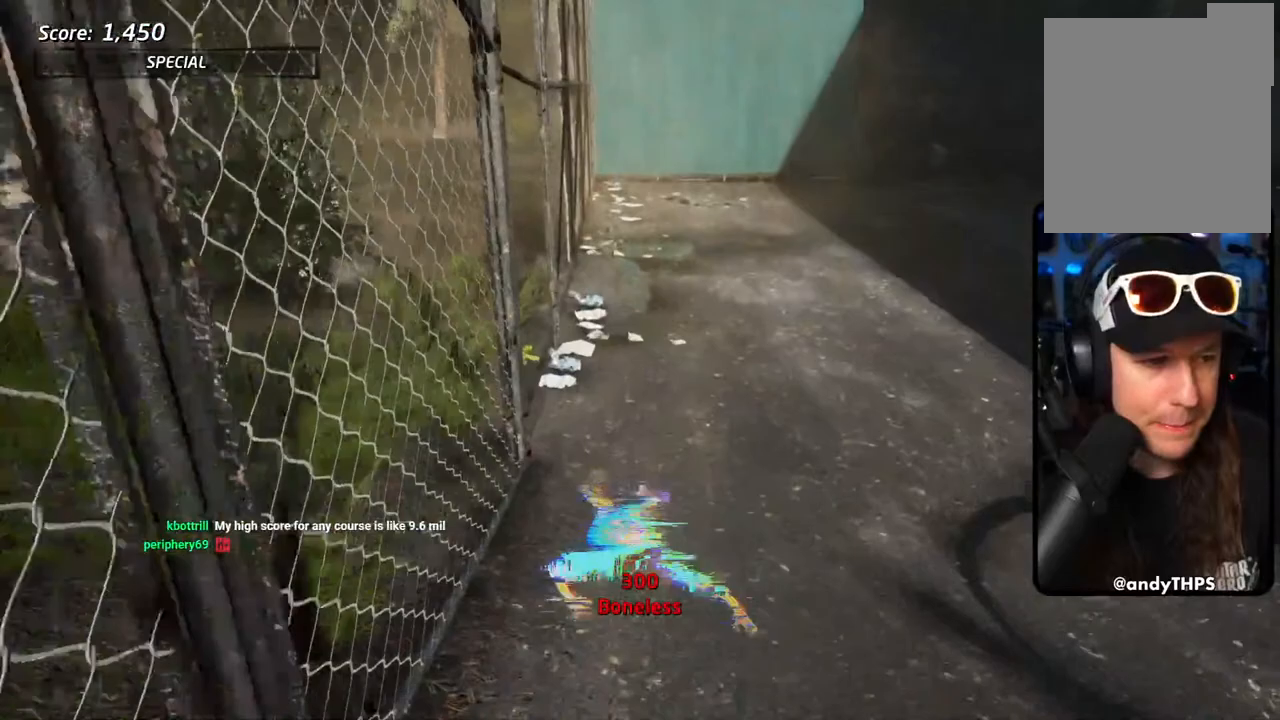
Gameplay with a controller (PlayStation layout); each line is a JSON object with the inputs held at the frame after it. "events" lists button and stick changes between this image and that frame as [ms after this image, input, new state], when the widget could be followed in between.
{"buttons": ["CROSS", "R2", "DPAD_DOWN", "DPAD_RIGHT"], "left_stick": "center", "right_stick": "center", "events": [[17, "DPAD_RIGHT", "down"], [50, "R1", "up"], [133, "DPAD_DOWN", "down"], [133, "R1", "down"], [283, "R1", "up"], [383, "R2", "down"], [417, "R1", "down"], [467, "R1", "up"]]}
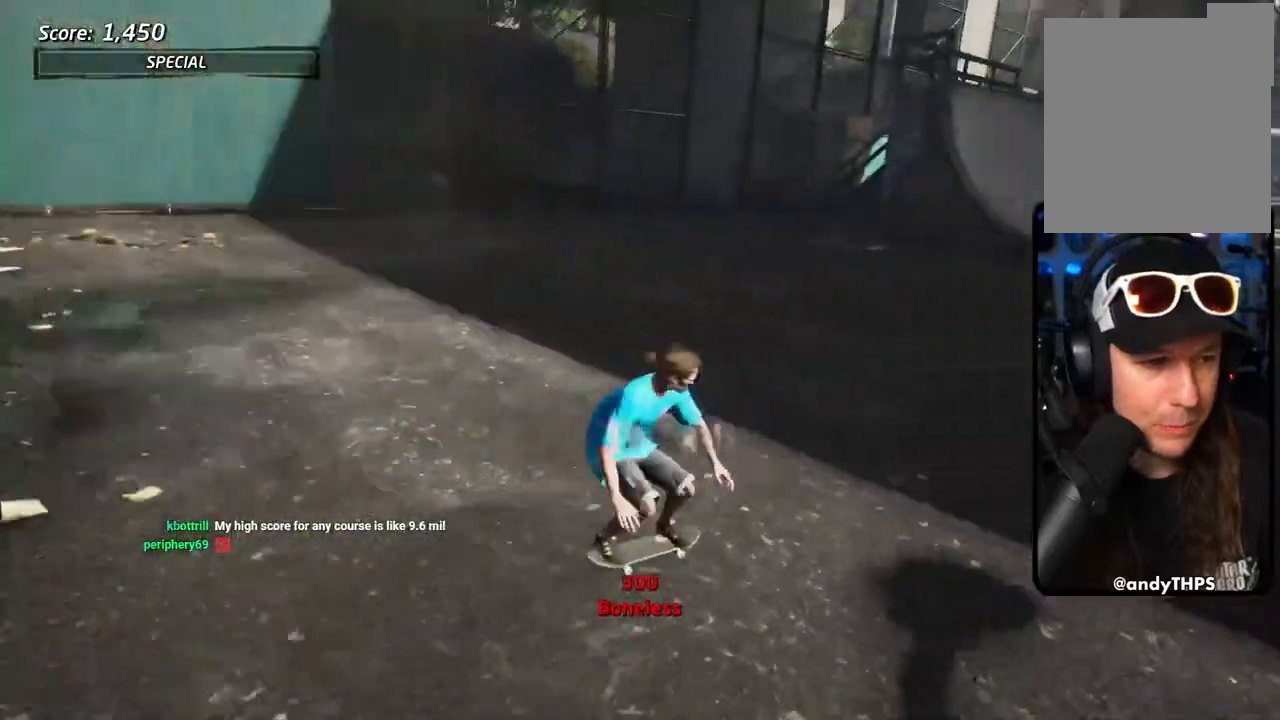
{"buttons": ["CROSS", "DPAD_DOWN", "DPAD_LEFT"], "left_stick": "center", "right_stick": "center", "events": [[17, "R2", "up"], [117, "DPAD_RIGHT", "up"], [117, "R2", "down"], [233, "DPAD_LEFT", "down"], [233, "R2", "up"], [383, "DPAD_LEFT", "up"], [483, "DPAD_LEFT", "down"]]}
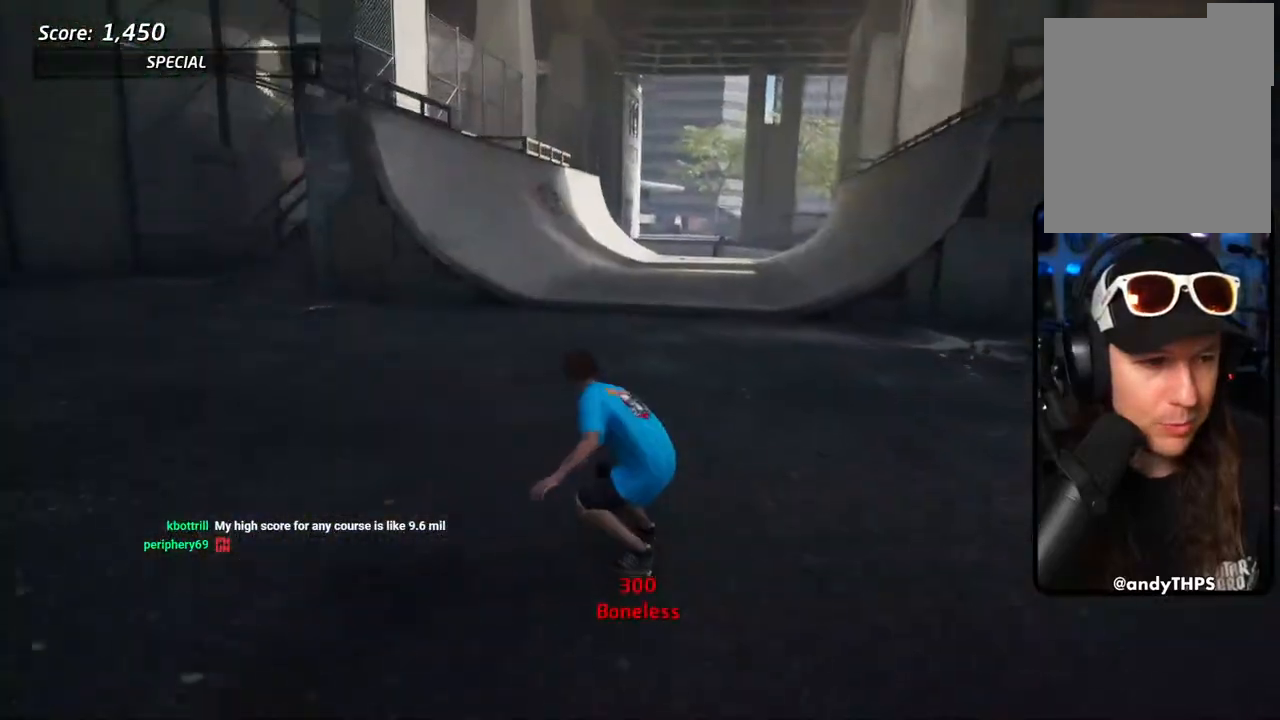
{"buttons": ["CROSS", "DPAD_DOWN"], "left_stick": "center", "right_stick": "center", "events": [[50, "CROSS", "up"], [50, "SQUARE", "down"], [133, "L1", "down"], [133, "SQUARE", "up"], [183, "CROSS", "down"], [183, "SQUARE", "down"], [200, "CROSS", "up"], [250, "DPAD_DOWN", "up"], [250, "DPAD_LEFT", "up"], [333, "SQUARE", "up"], [350, "DPAD_DOWN", "down"], [367, "CROSS", "down"], [433, "L1", "up"]]}
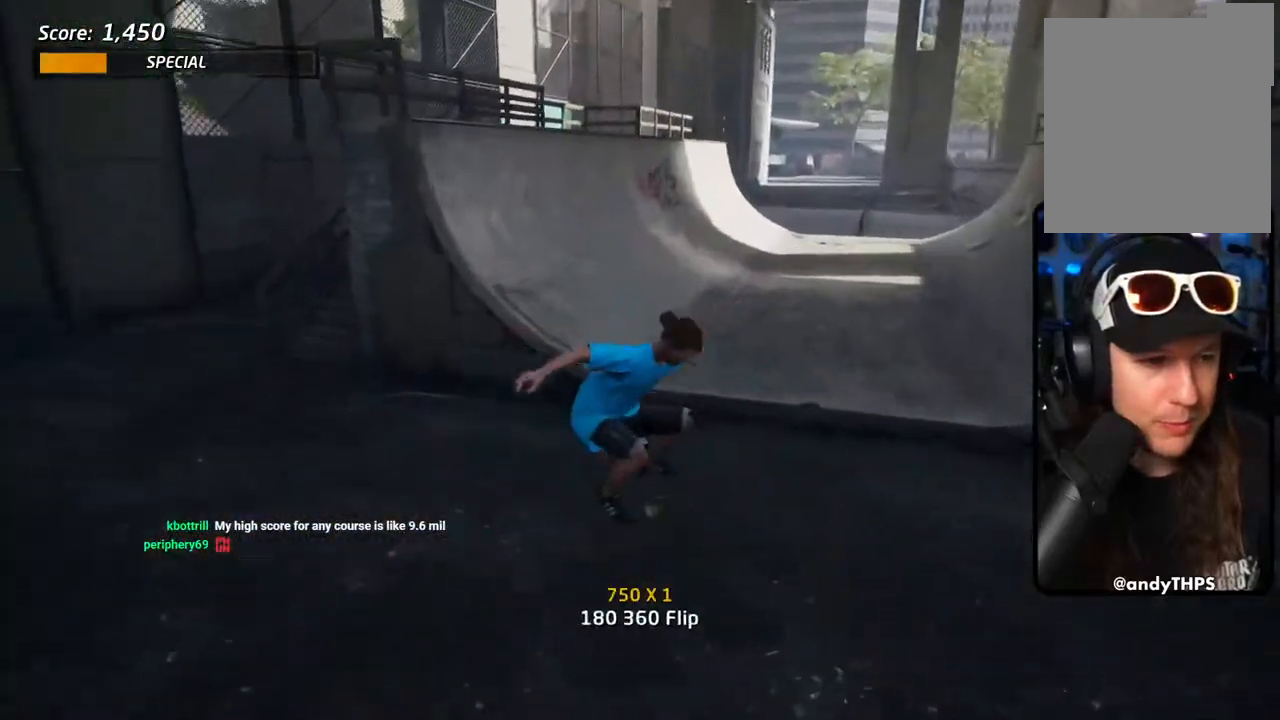
{"buttons": ["SQUARE", "L1", "DPAD_UP", "DPAD_RIGHT"], "left_stick": "center", "right_stick": "center", "events": [[50, "DPAD_DOWN", "up"], [50, "DPAD_UP", "down"], [233, "DPAD_RIGHT", "down"], [233, "DPAD_UP", "up"], [267, "L1", "down"], [283, "SQUARE", "down"], [300, "DPAD_UP", "down"], [317, "CROSS", "up"], [400, "SQUARE", "up"], [450, "SQUARE", "down"]]}
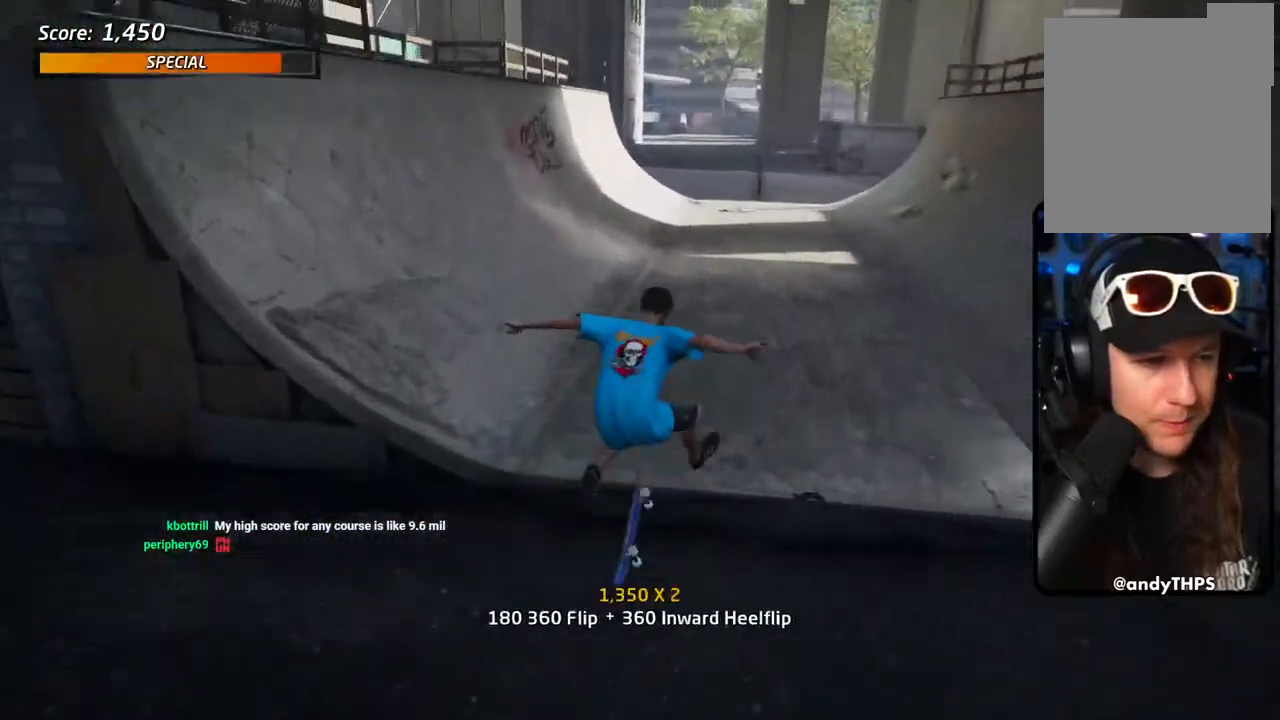
{"buttons": ["CROSS"], "left_stick": "center", "right_stick": "center", "events": [[100, "DPAD_UP", "up"], [117, "DPAD_RIGHT", "up"], [117, "SQUARE", "up"], [183, "CROSS", "down"], [233, "L1", "up"]]}
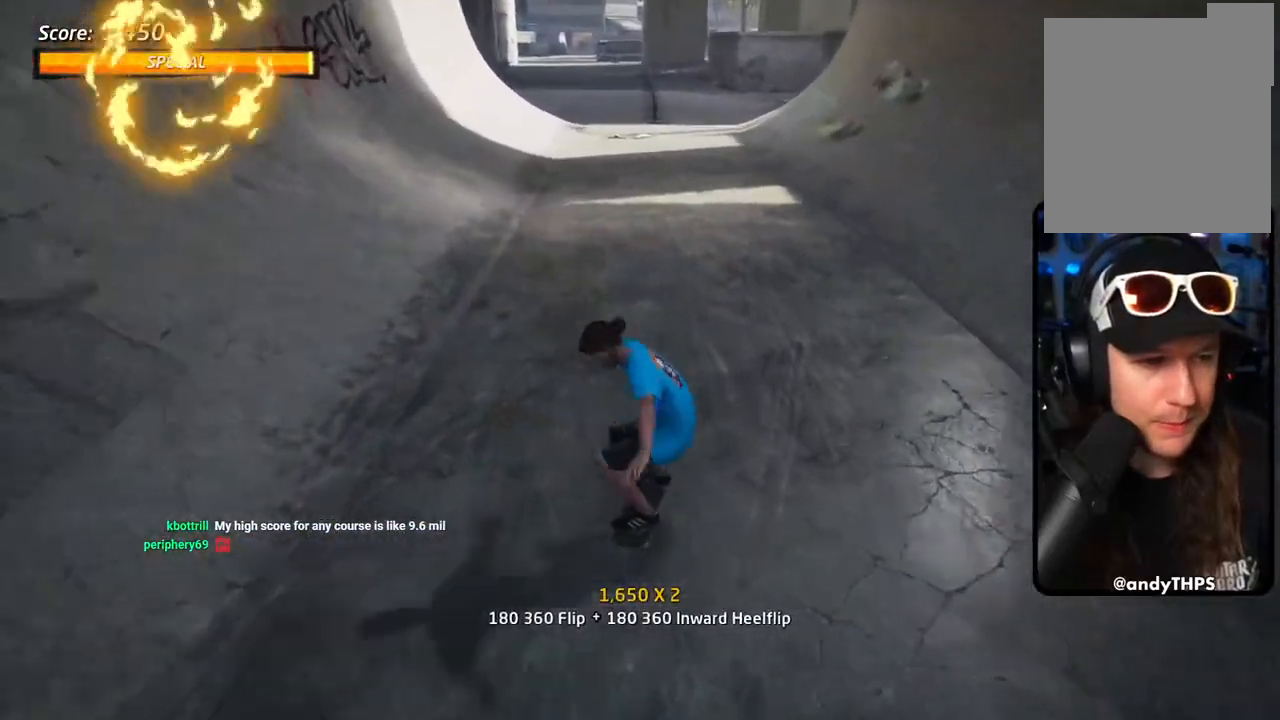
{"buttons": ["CROSS", "DPAD_DOWN", "DPAD_LEFT"], "left_stick": "center", "right_stick": "center", "events": [[50, "DPAD_LEFT", "down"], [100, "DPAD_DOWN", "down"], [150, "R2", "down"], [267, "R2", "up"]]}
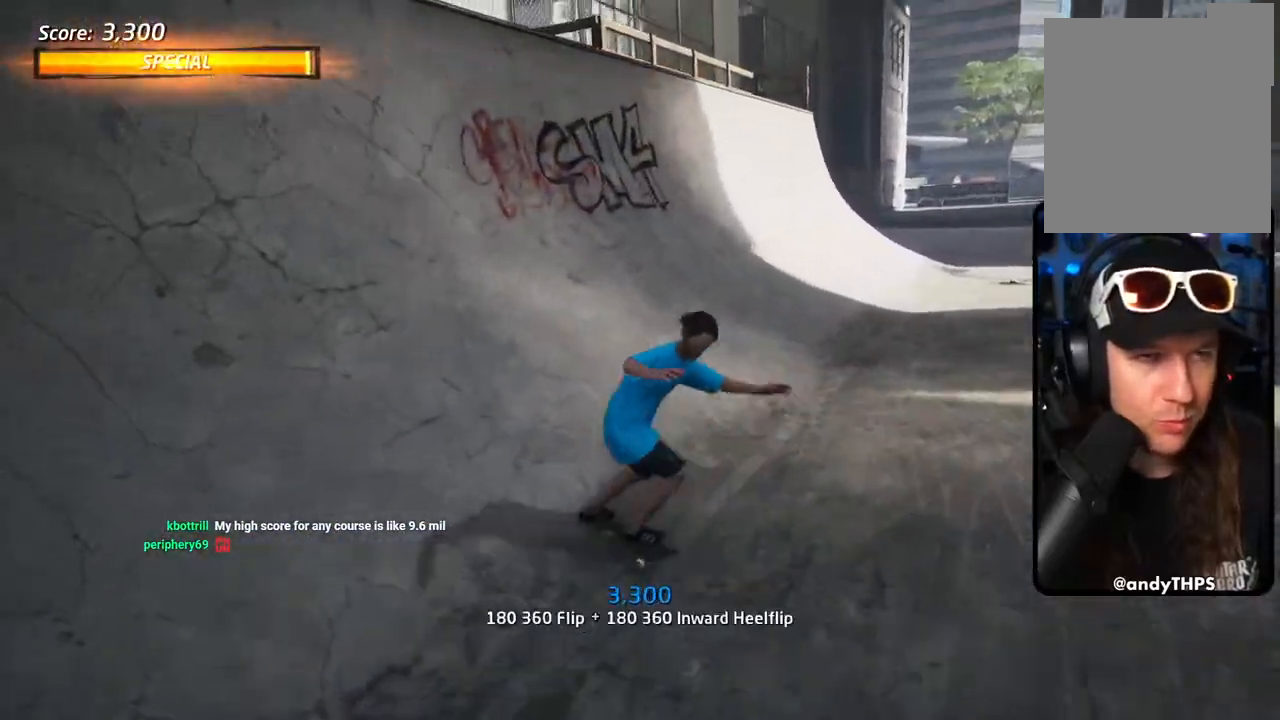
{"buttons": ["R1"], "left_stick": "center", "right_stick": "center", "events": [[33, "DPAD_DOWN", "up"], [133, "DPAD_LEFT", "up"], [233, "R1", "down"], [350, "CROSS", "up"], [367, "DPAD_LEFT", "down"], [433, "DPAD_LEFT", "up"]]}
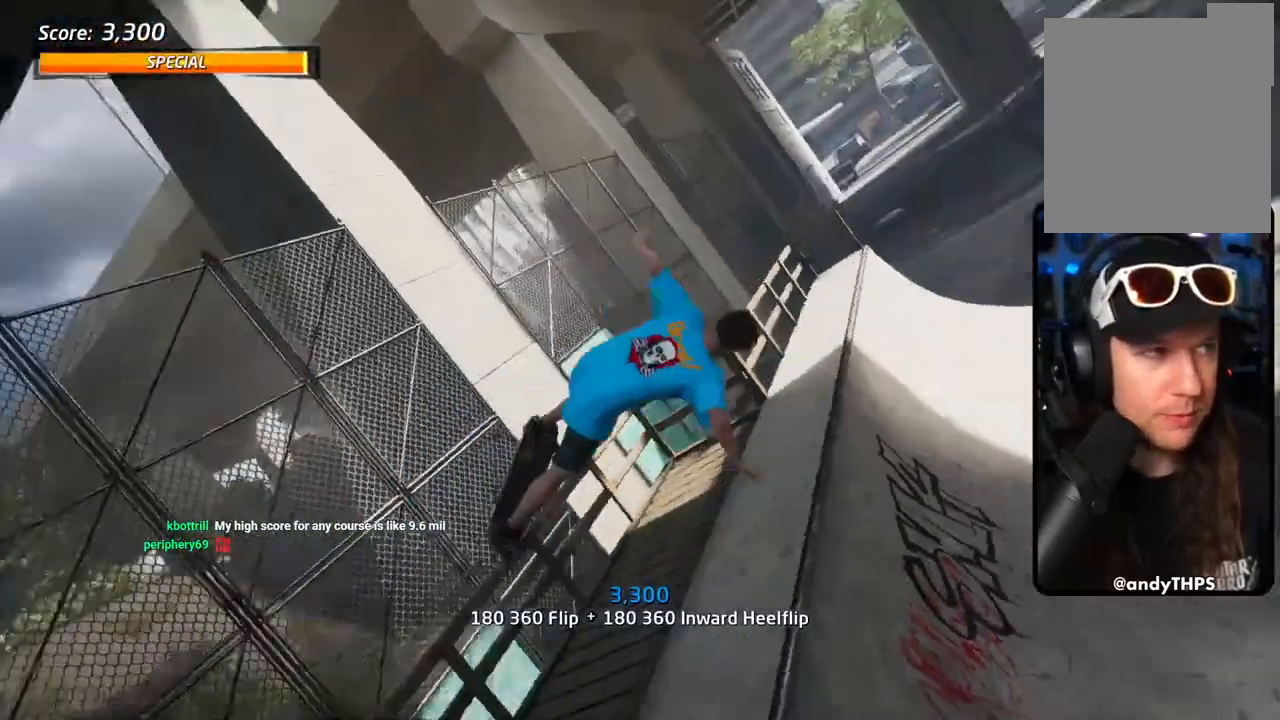
{"buttons": ["R1"], "left_stick": "center", "right_stick": "center", "events": [[17, "DPAD_LEFT", "down"], [33, "CIRCLE", "down"], [117, "DPAD_LEFT", "up"], [433, "CIRCLE", "up"]]}
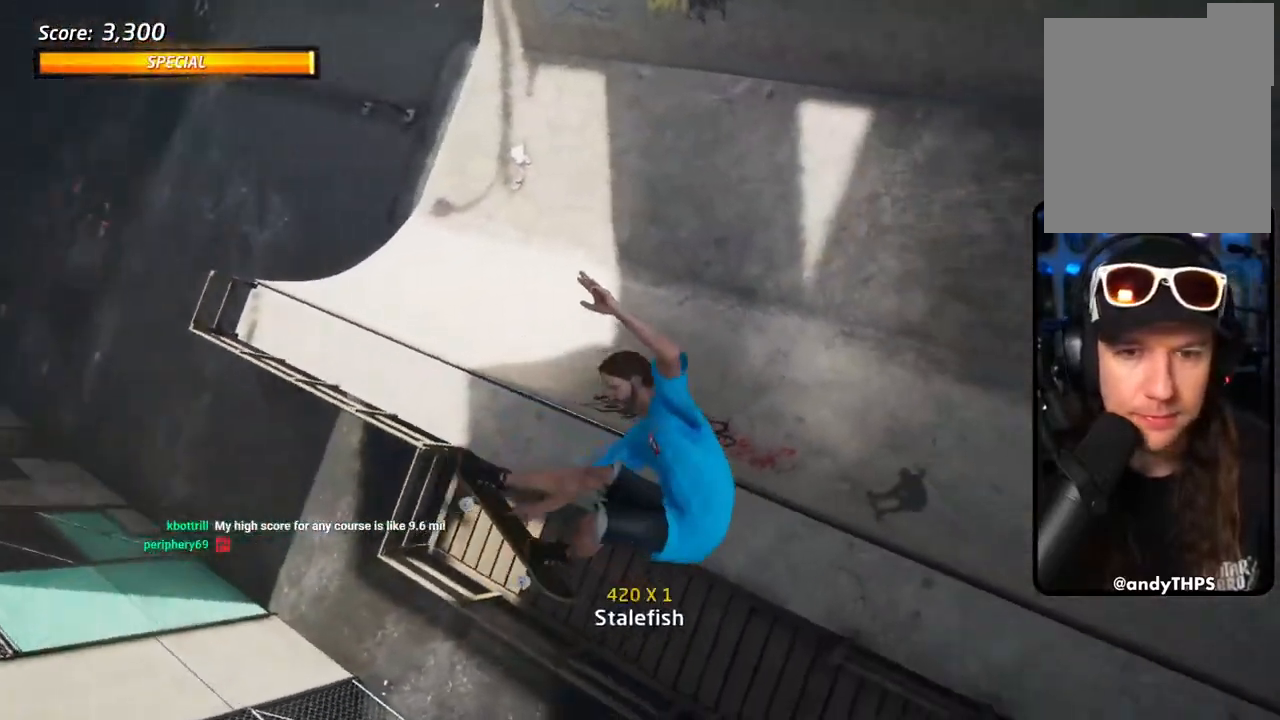
{"buttons": ["R1"], "left_stick": "center", "right_stick": "center", "events": [[117, "DPAD_RIGHT", "down"], [217, "DPAD_RIGHT", "up"], [250, "CIRCLE", "down"], [267, "DPAD_RIGHT", "down"], [317, "DPAD_RIGHT", "up"], [350, "CIRCLE", "up"]]}